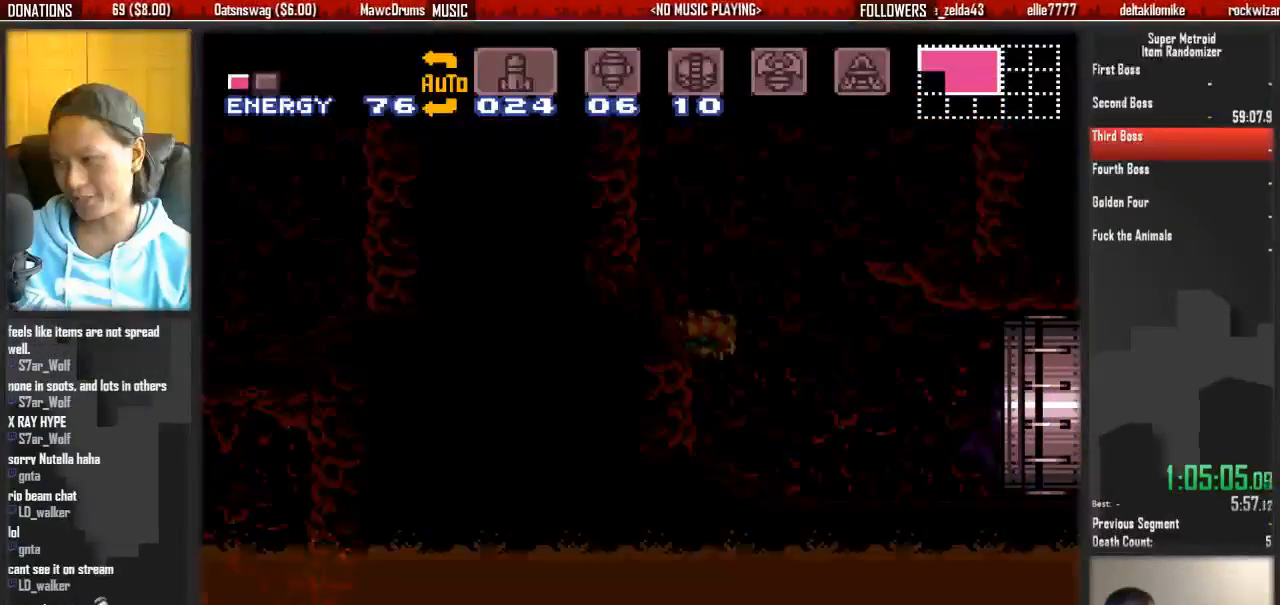
Gameplay with a controller (Nintendo layout); each line is a JSON object with the inputs held at the frame after it (dt_ms = milliseconds from this image to that frame). "events" lists button and stick changes between this image and that frame as [ms after this image, input, new state], when the widget could be followed in between. Not read: L3 R3 SELECT START.
{"dt_ms": 500, "buttons": ["B", "DPAD_RIGHT"], "events": [[133, "DPAD_RIGHT", "down"], [217, "B", "down"]]}
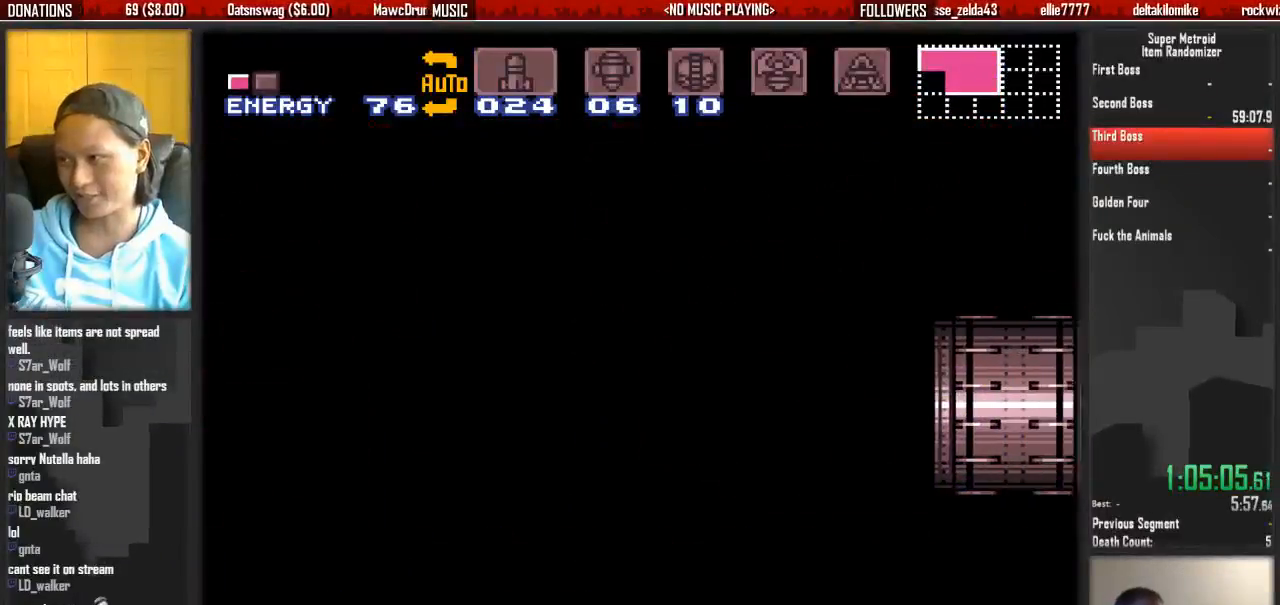
{"dt_ms": 500, "buttons": ["B", "DPAD_RIGHT"], "events": []}
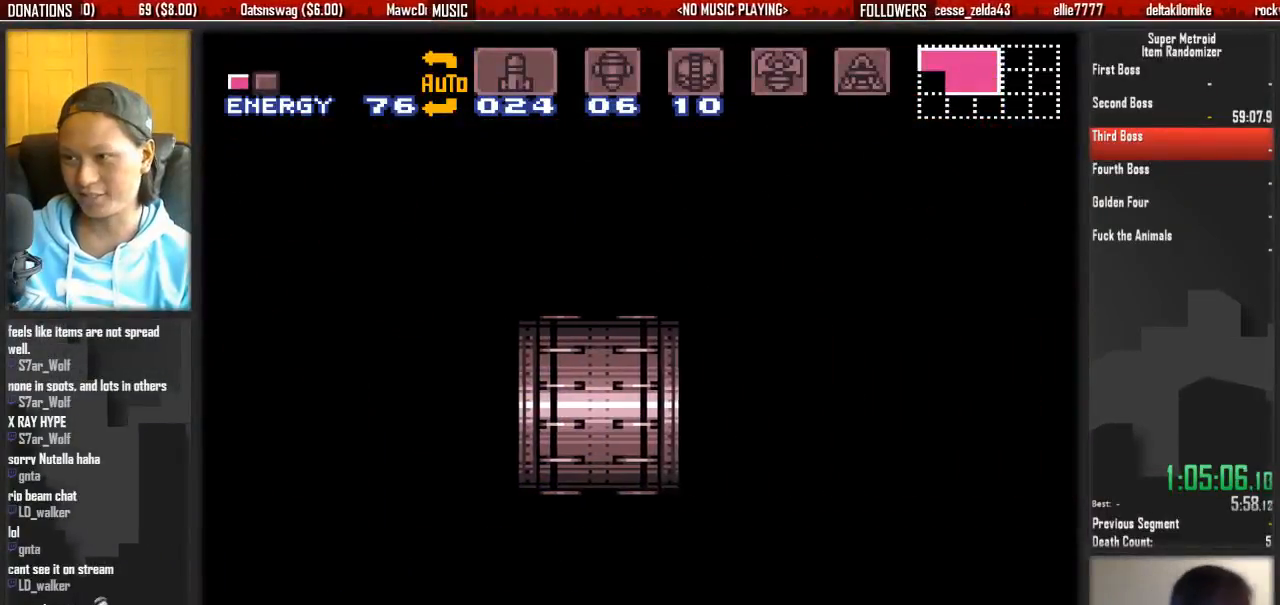
{"dt_ms": 500, "buttons": ["B", "DPAD_RIGHT"], "events": []}
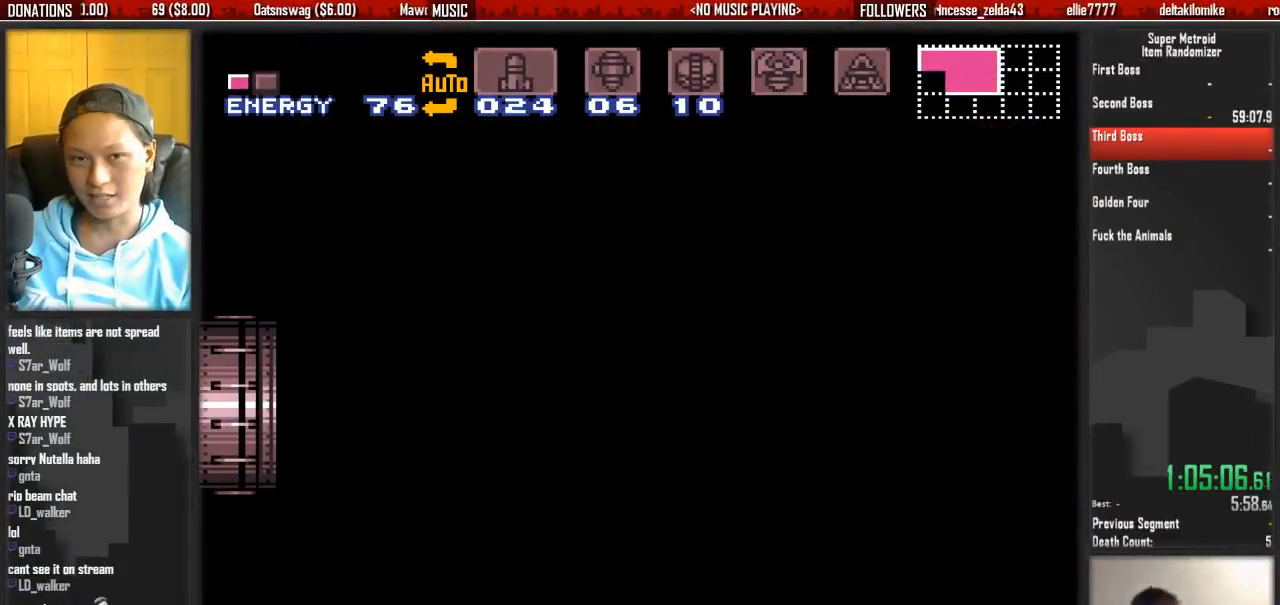
{"dt_ms": 500, "buttons": ["B", "DPAD_RIGHT"], "events": [[350, "B", "up"], [433, "B", "down"]]}
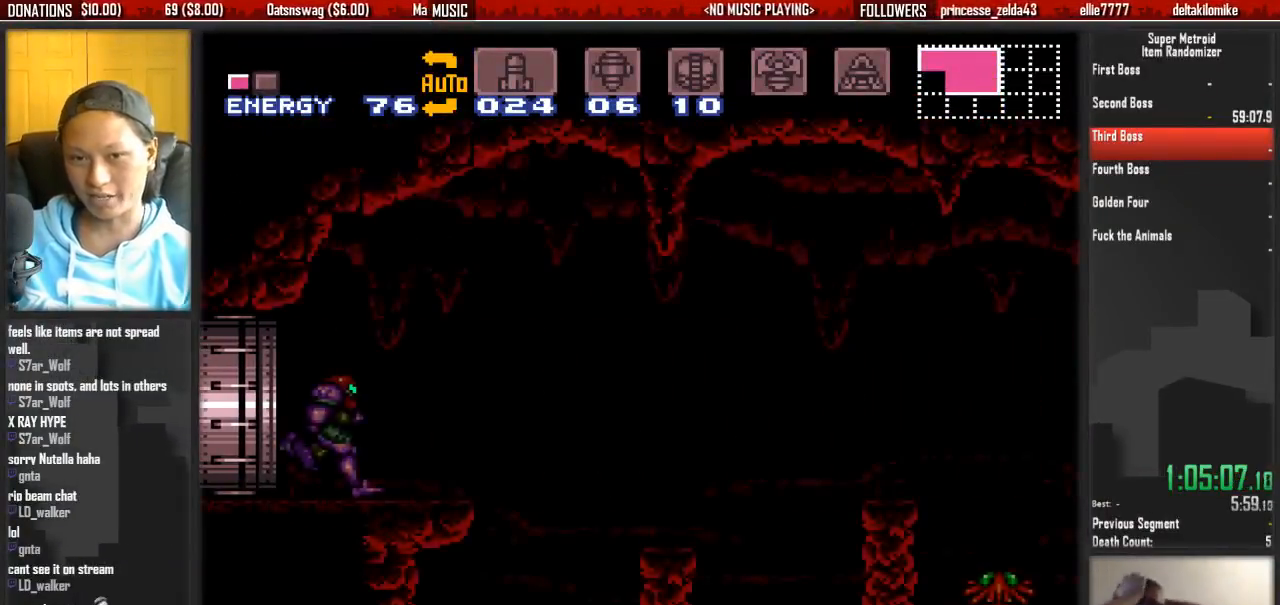
{"dt_ms": 500, "buttons": ["DPAD_RIGHT"], "events": [[333, "A", "down"], [333, "B", "up"], [400, "A", "up"]]}
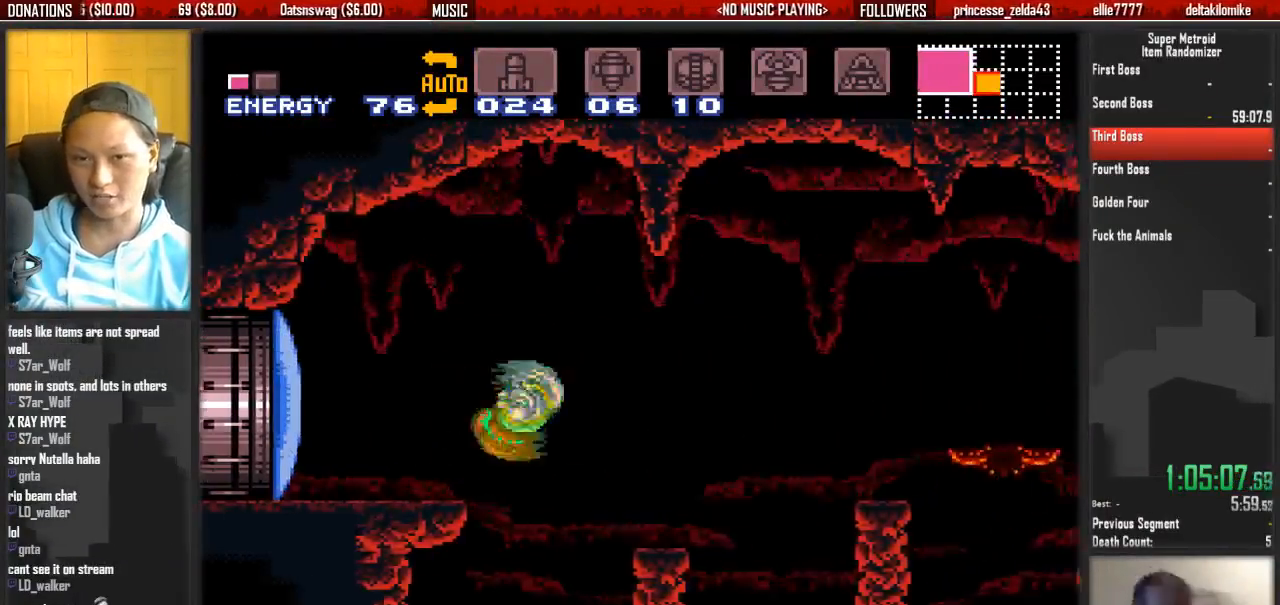
{"dt_ms": 500, "buttons": ["A"], "events": [[133, "A", "down"], [133, "DPAD_DOWN", "down"], [133, "DPAD_RIGHT", "up"], [300, "DPAD_DOWN", "up"]]}
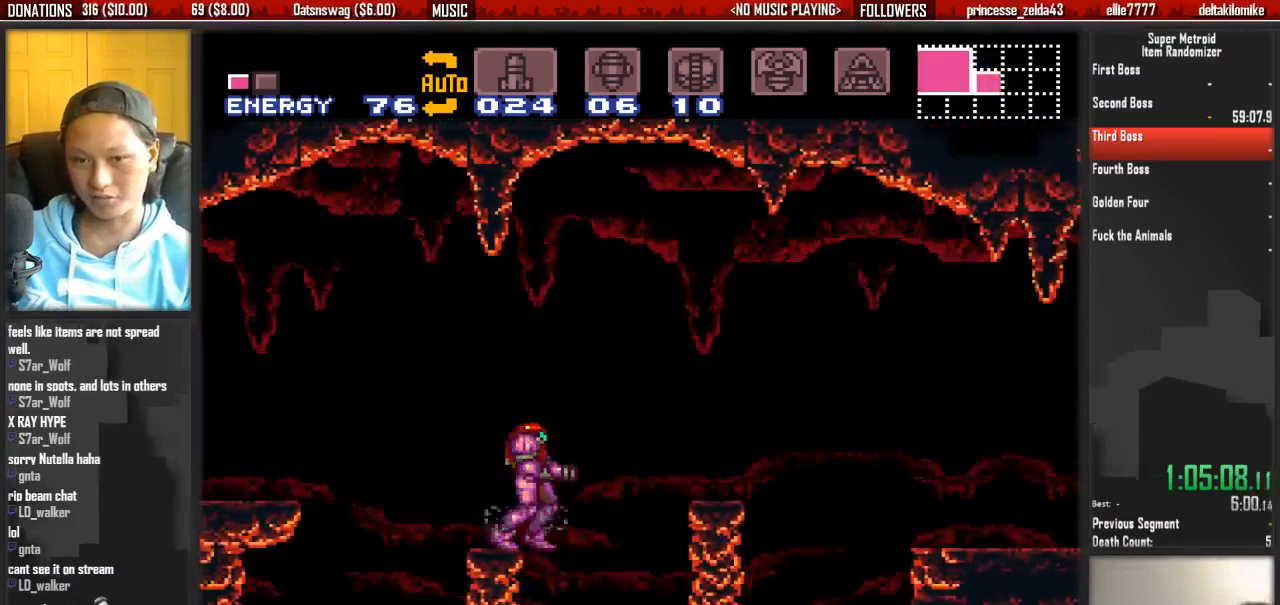
{"dt_ms": 500, "buttons": ["B"], "events": [[100, "A", "up"], [183, "DPAD_RIGHT", "down"], [267, "B", "down"], [417, "DPAD_DOWN", "down"], [417, "DPAD_RIGHT", "up"], [500, "DPAD_DOWN", "up"]]}
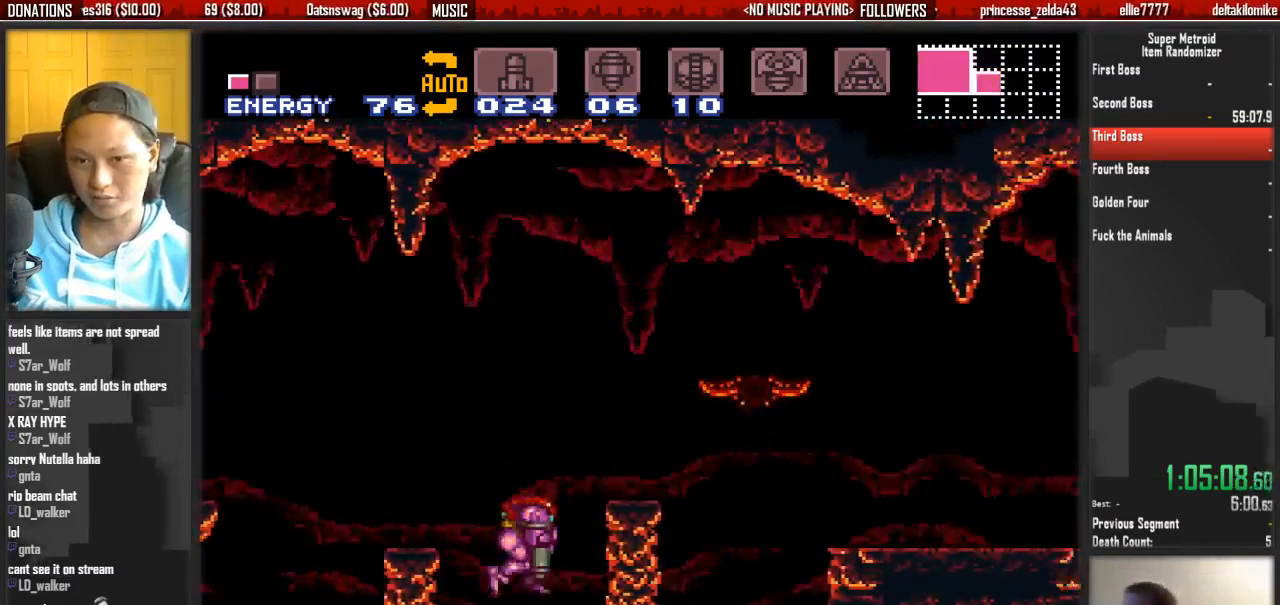
{"dt_ms": 500, "buttons": ["B"], "events": [[150, "DPAD_DOWN", "down"], [150, "DPAD_RIGHT", "down"], [233, "DPAD_DOWN", "up"], [383, "DPAD_RIGHT", "up"]]}
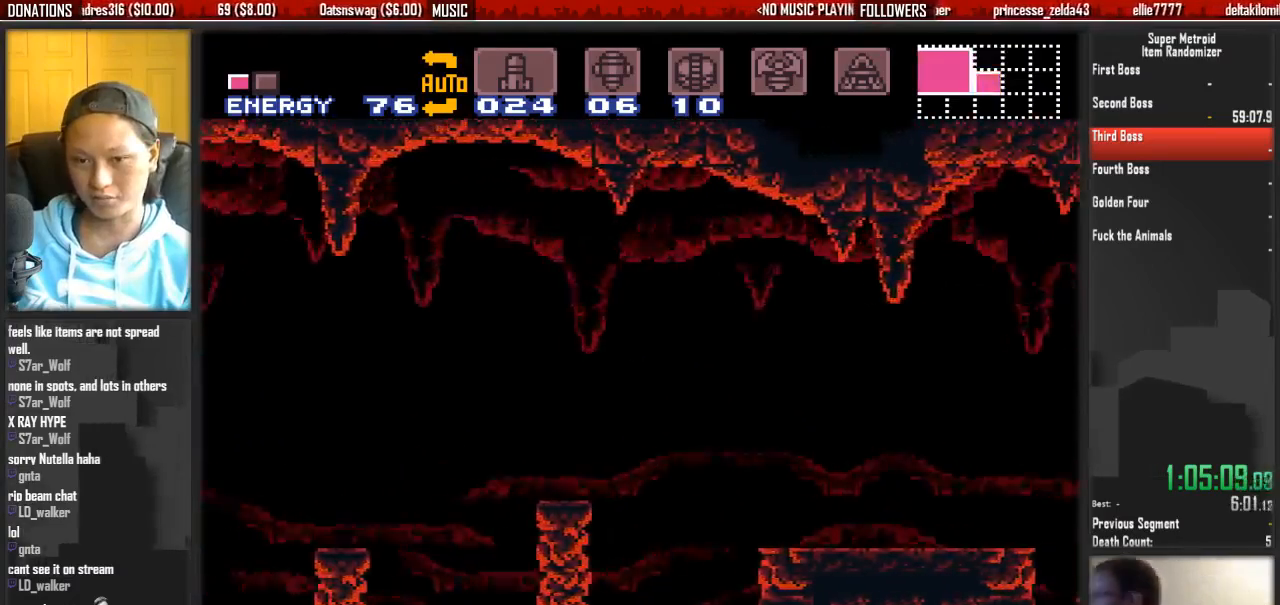
{"dt_ms": 500, "buttons": ["B", "DPAD_RIGHT"], "events": [[33, "DPAD_RIGHT", "down"], [117, "DPAD_RIGHT", "up"], [200, "DPAD_RIGHT", "down"]]}
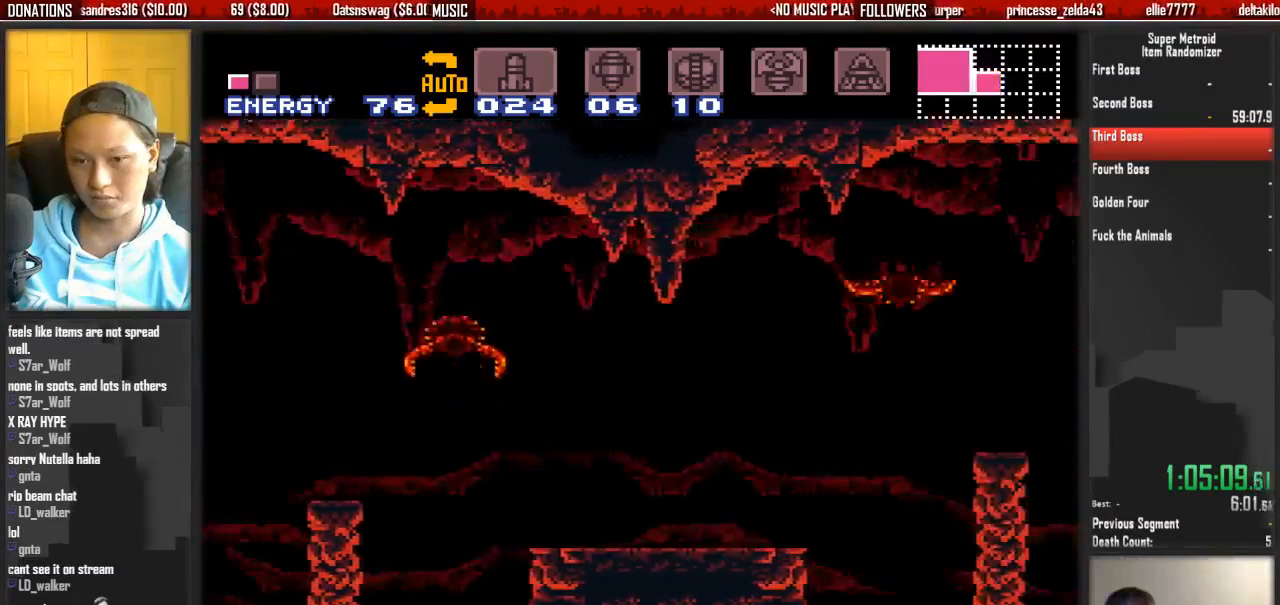
{"dt_ms": 1000, "buttons": ["B", "DPAD_RIGHT"]}
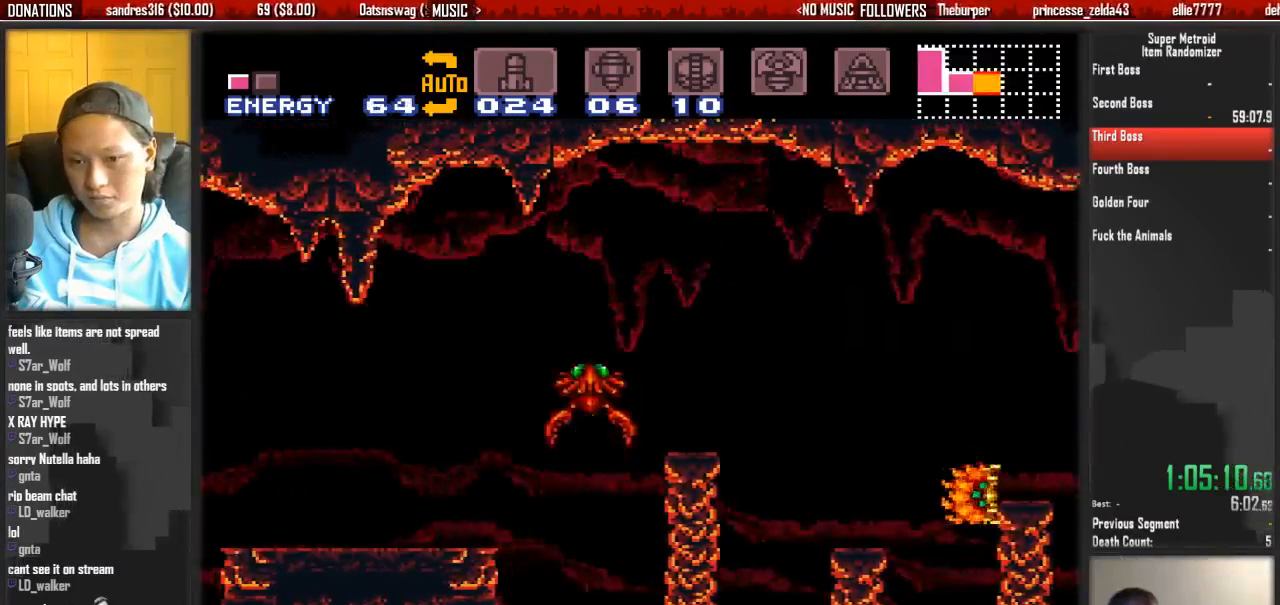
{"dt_ms": 500, "buttons": ["B", "DPAD_RIGHT"]}
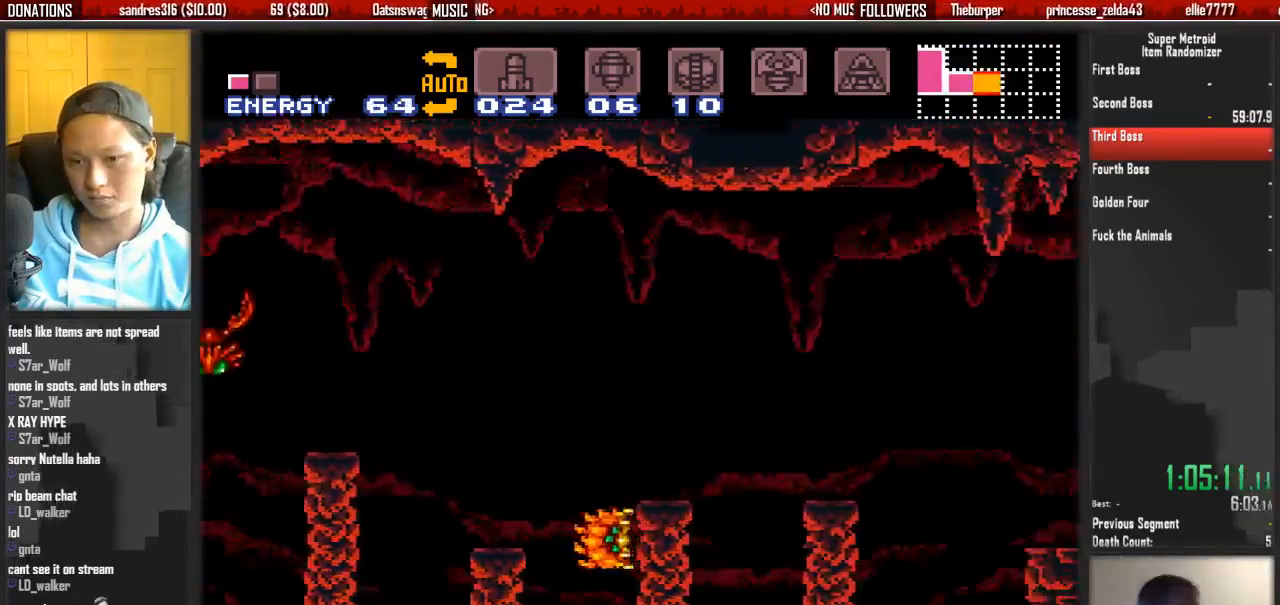
{"dt_ms": 500, "buttons": ["B", "DPAD_RIGHT"]}
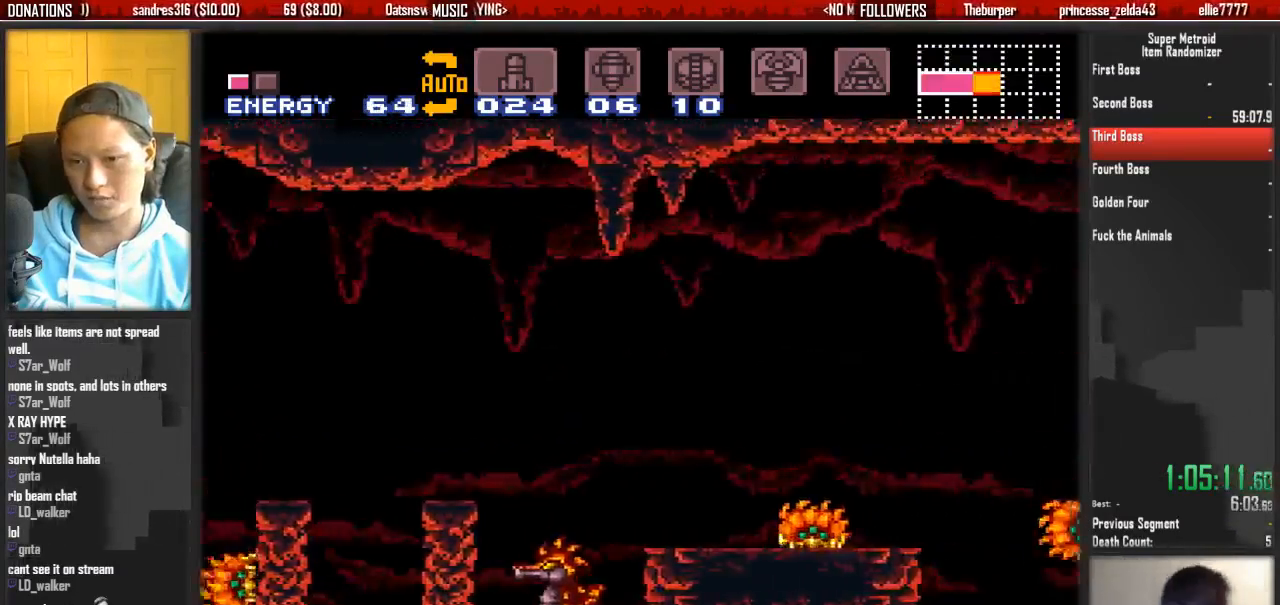
{"dt_ms": 500, "buttons": ["B", "DPAD_RIGHT"], "events": []}
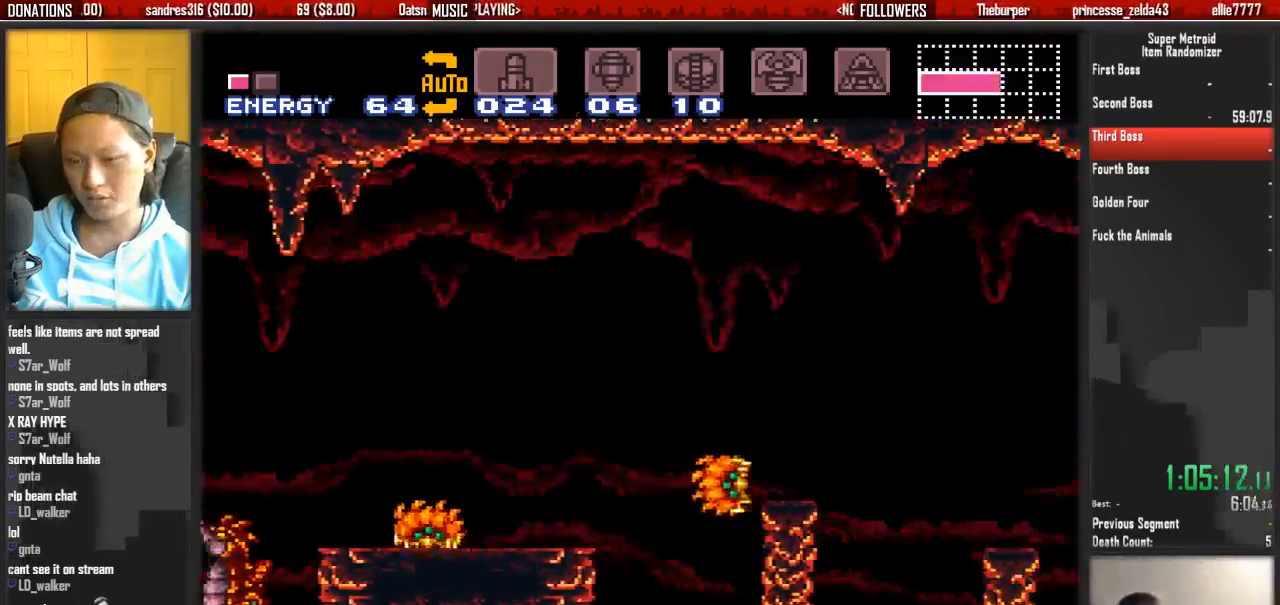
{"dt_ms": 500, "buttons": ["B", "DPAD_RIGHT"], "events": []}
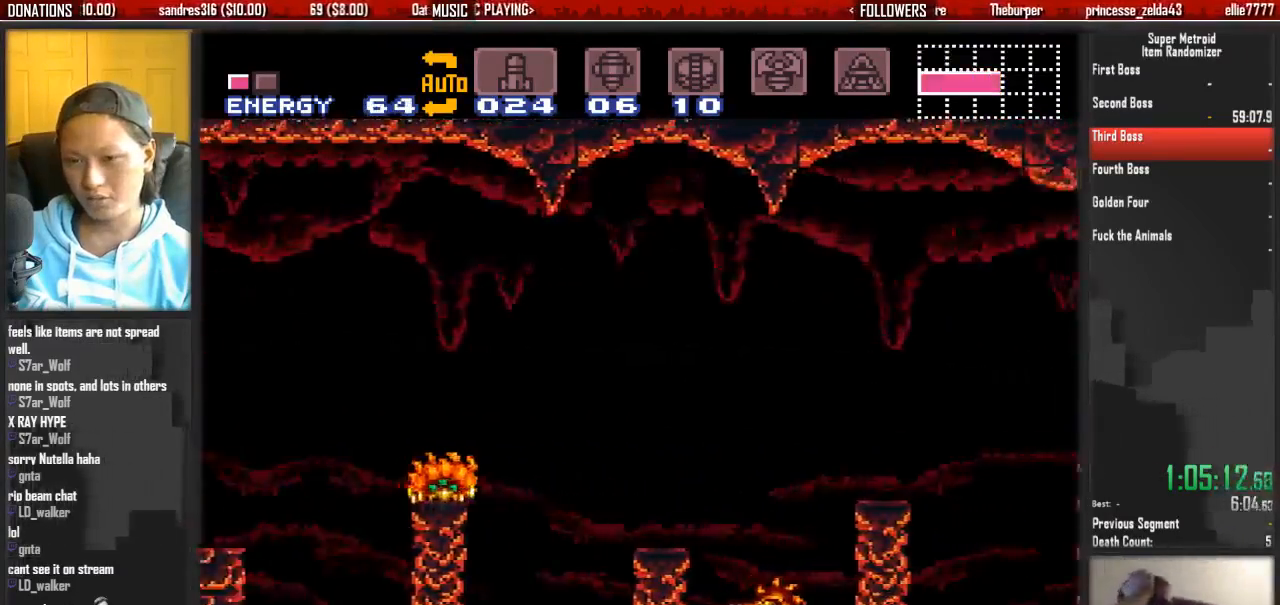
{"dt_ms": 500, "buttons": ["B", "DPAD_RIGHT"]}
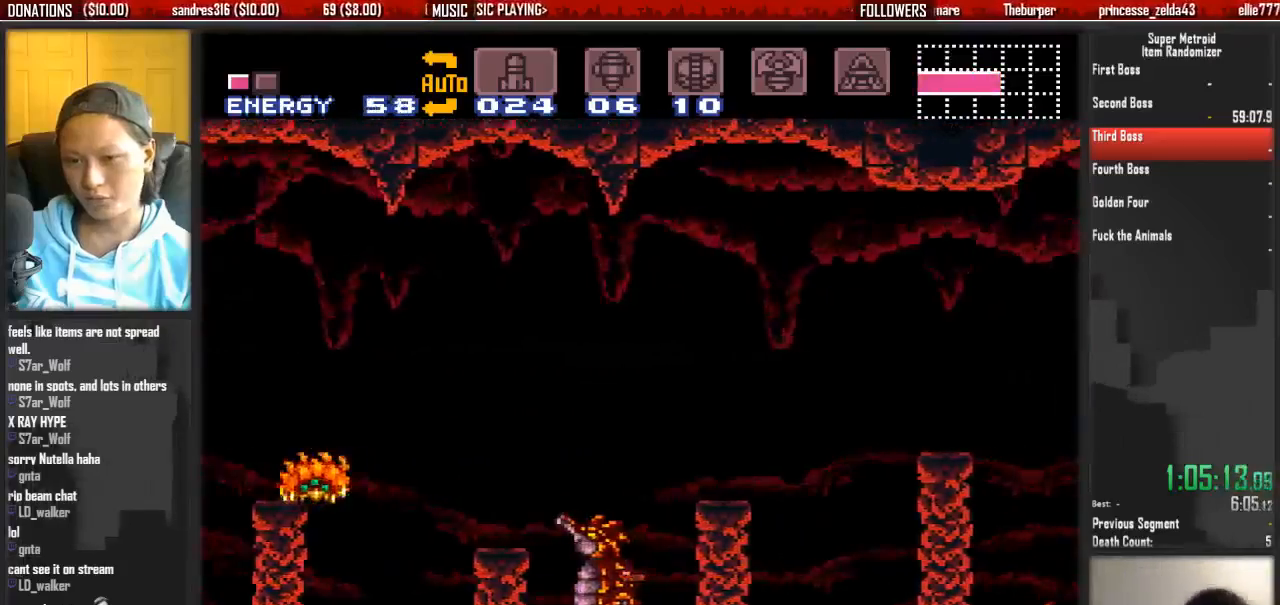
{"dt_ms": 500, "buttons": ["B", "DPAD_RIGHT"], "events": []}
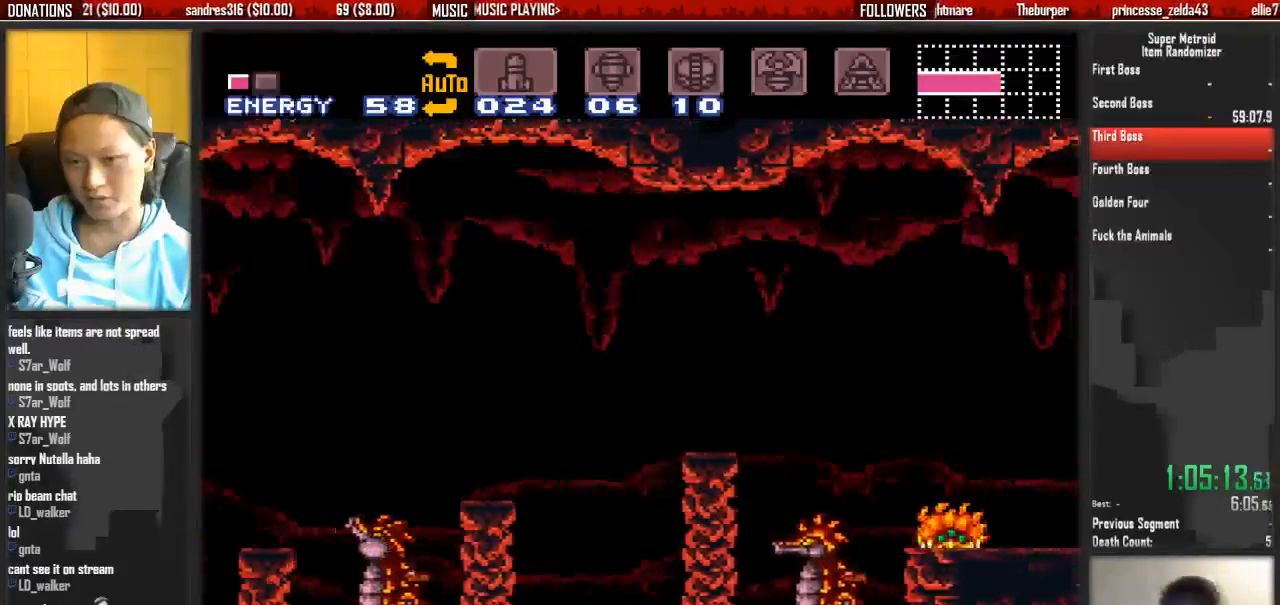
{"dt_ms": 500, "buttons": ["DPAD_UP"], "events": [[383, "B", "up"], [383, "DPAD_RIGHT", "up"], [383, "DPAD_UP", "down"]]}